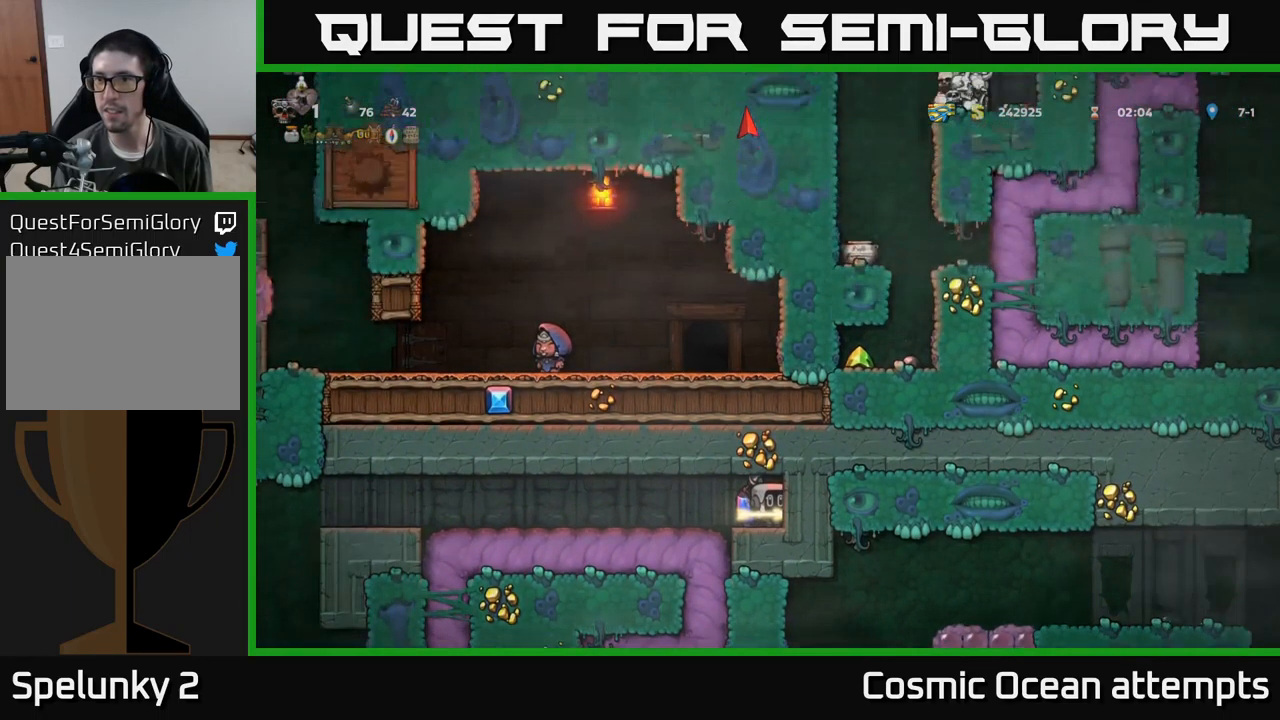
Gameplay with a controller (Xbox layout); each line is a JSON object with the inputs held at the frame after it. "events" lists button and stick changes between this image and that frame as [ms after this image, input, new state], when the widget could be followed in between. Not read: right_stick.
{"buttons": ["DPAD_UP"], "left_stick": "center", "events": []}
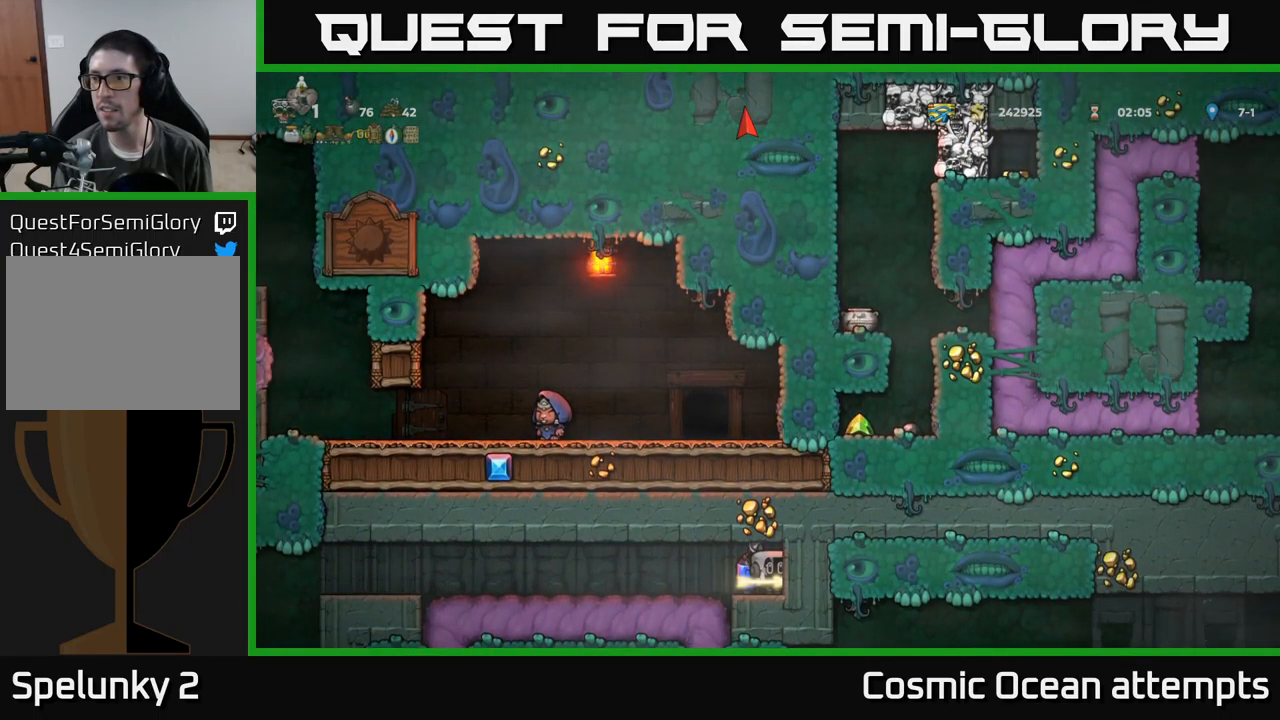
{"buttons": ["DPAD_LEFT"], "left_stick": "center", "events": [[183, "DPAD_UP", "up"], [200, "DPAD_LEFT", "down"]]}
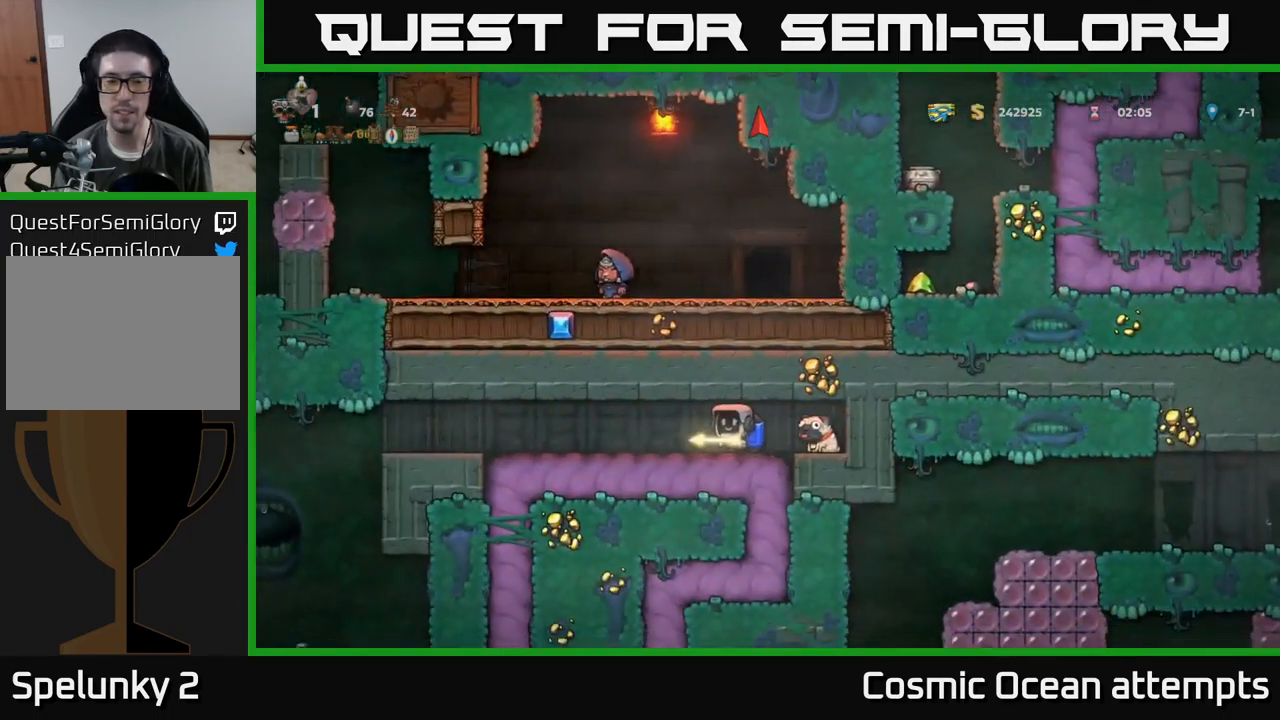
{"buttons": ["DPAD_LEFT"], "left_stick": "center", "events": []}
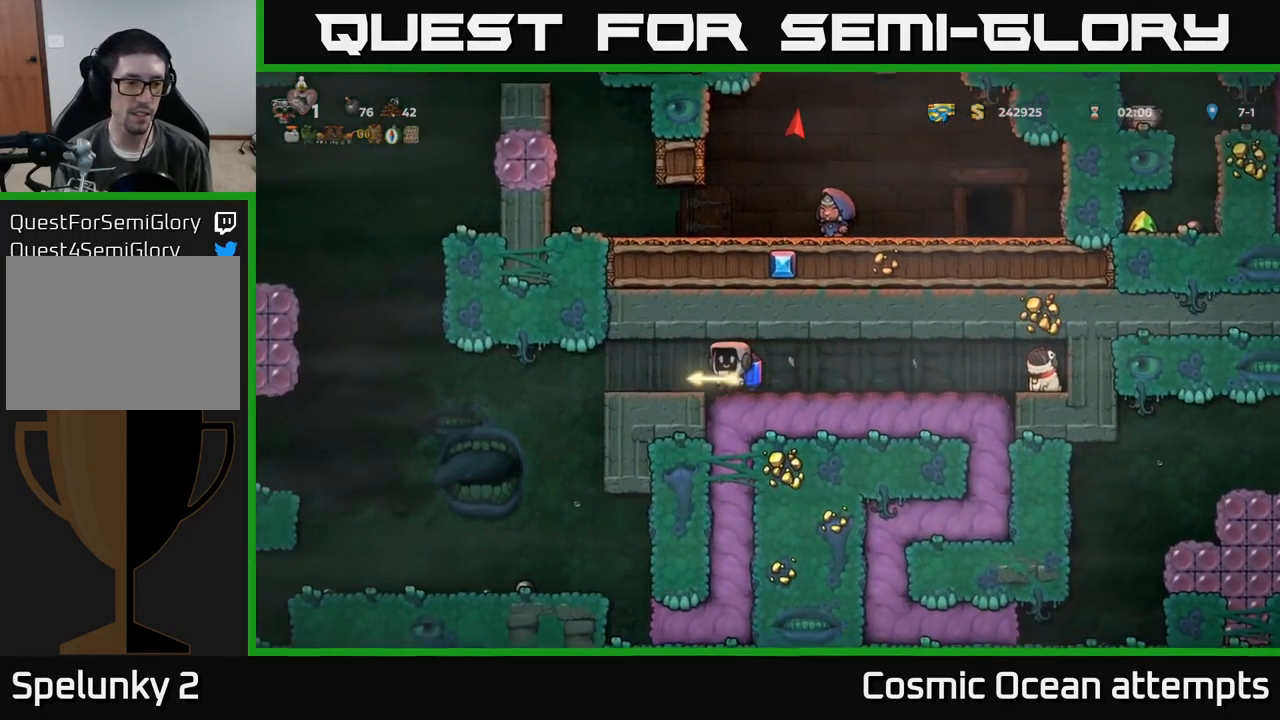
{"buttons": ["DPAD_LEFT"], "left_stick": "center", "events": [[332, "A", "down"], [416, "A", "up"]]}
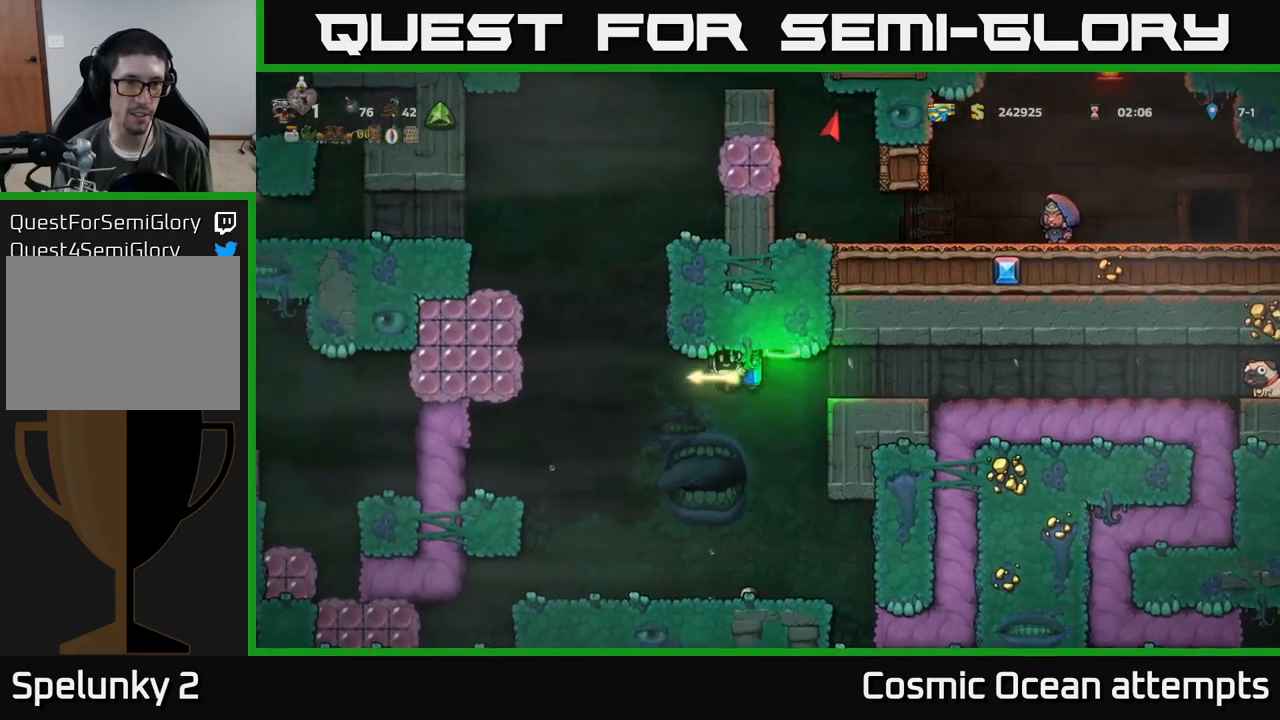
{"buttons": ["A", "DPAD_RIGHT"], "left_stick": "center", "events": [[17, "A", "down"], [67, "A", "up"], [167, "A", "down"], [200, "DPAD_LEFT", "up"], [483, "DPAD_RIGHT", "down"]]}
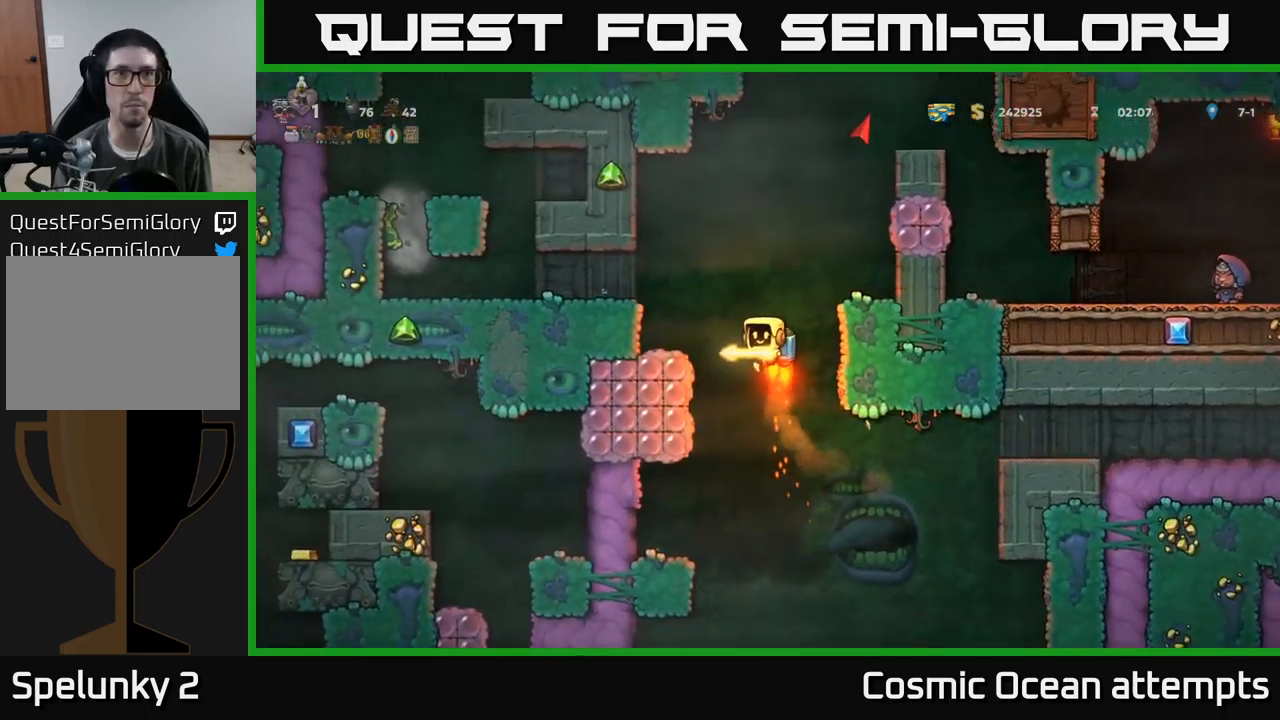
{"buttons": [], "left_stick": "center", "events": [[233, "A", "up"], [317, "DPAD_RIGHT", "up"]]}
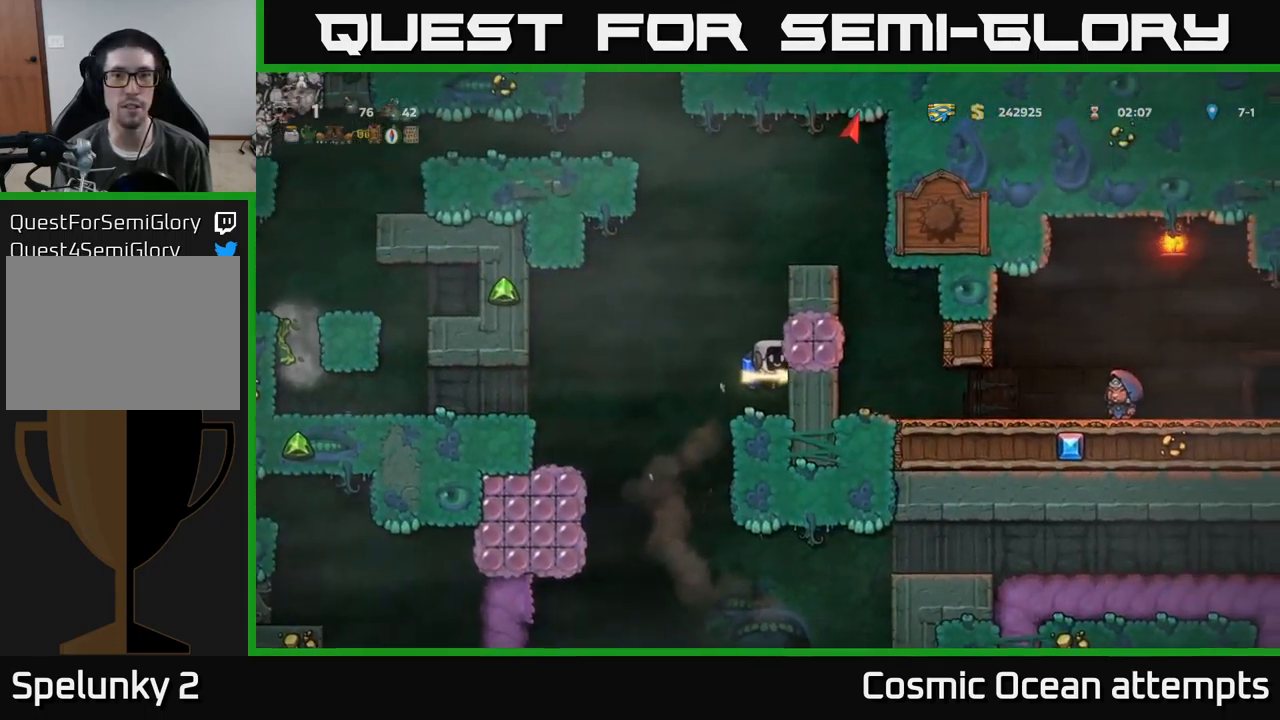
{"buttons": ["A"], "left_stick": "center", "events": [[233, "A", "down"], [317, "A", "up"], [367, "A", "down"]]}
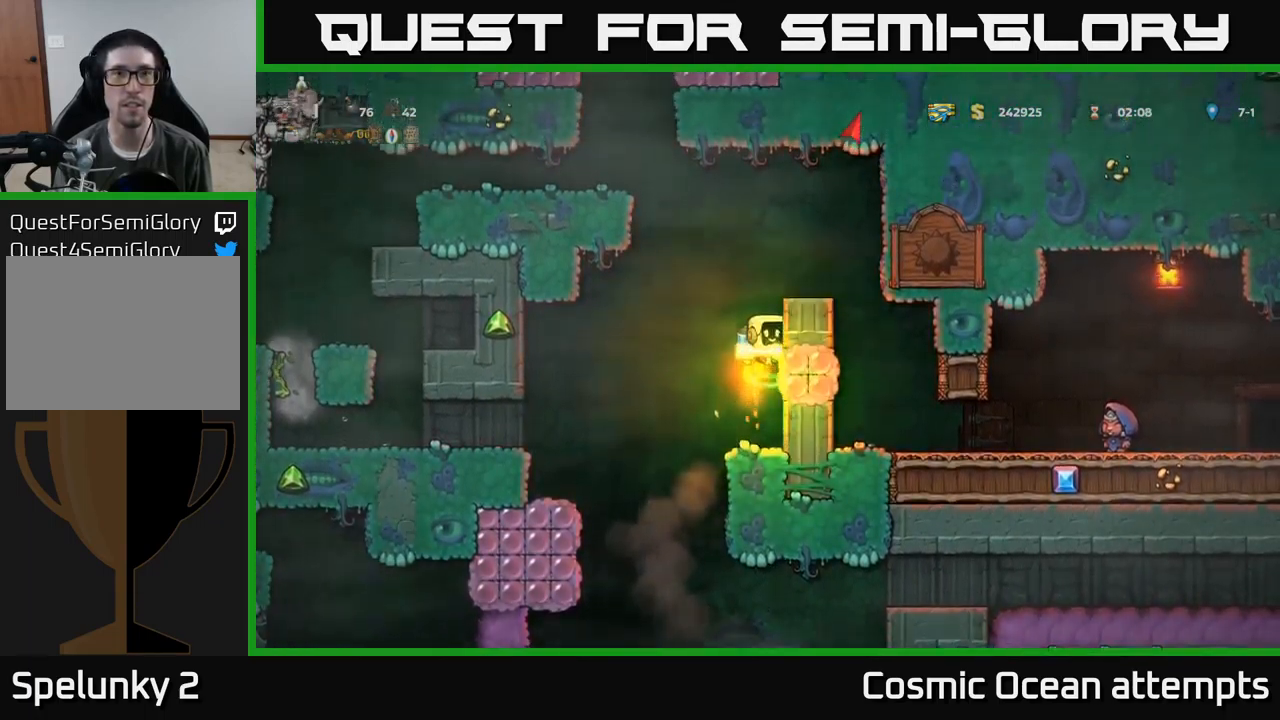
{"buttons": ["A", "DPAD_LEFT"], "left_stick": "center", "events": [[267, "DPAD_LEFT", "down"]]}
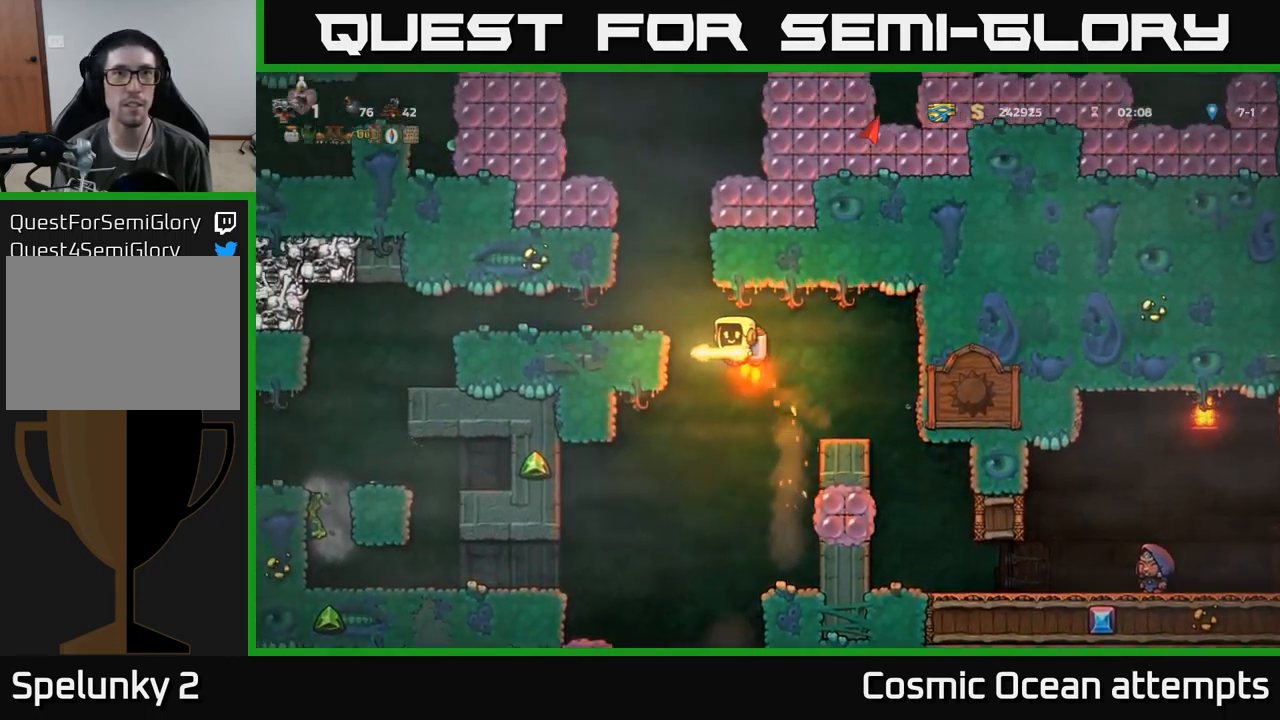
{"buttons": ["DPAD_RIGHT"], "left_stick": "center", "events": [[67, "A", "up"], [150, "DPAD_LEFT", "up"], [467, "DPAD_RIGHT", "down"]]}
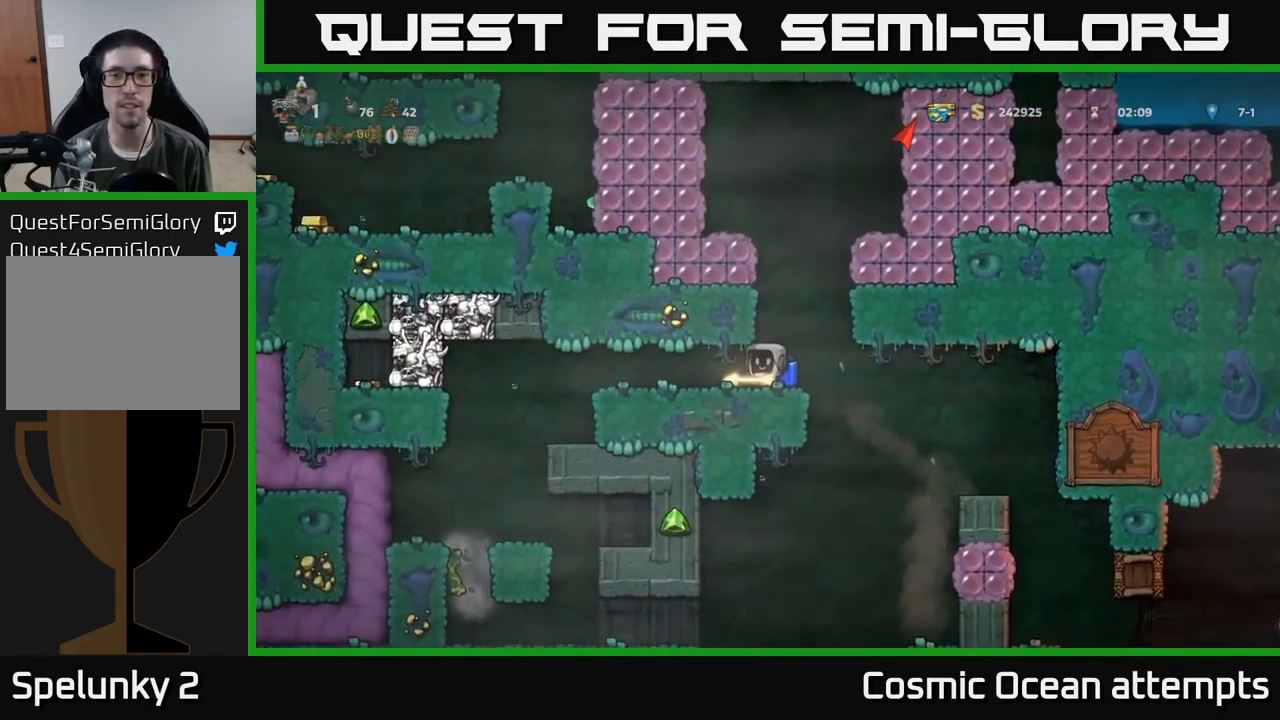
{"buttons": ["DPAD_RIGHT"], "left_stick": "center", "events": [[33, "A", "down"], [67, "DPAD_RIGHT", "up"], [117, "A", "up"], [150, "A", "down"], [467, "DPAD_RIGHT", "down"], [500, "A", "up"]]}
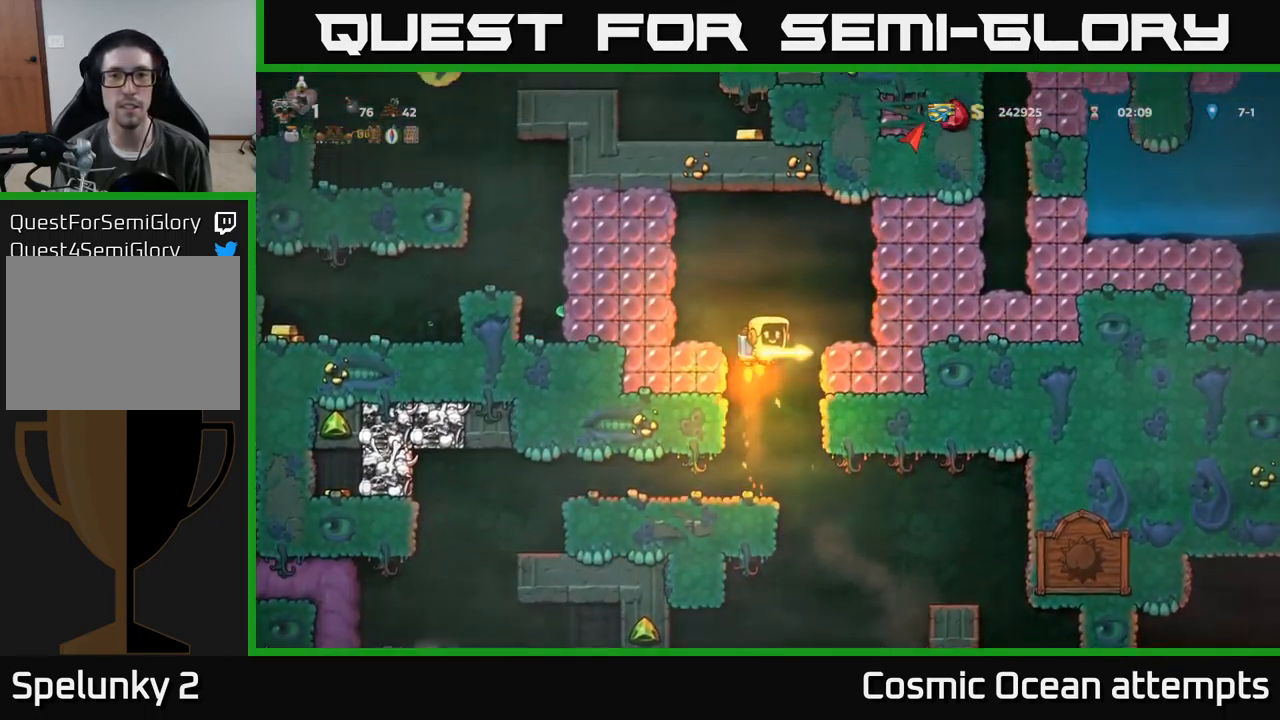
{"buttons": [], "left_stick": "center", "events": [[117, "DPAD_RIGHT", "up"]]}
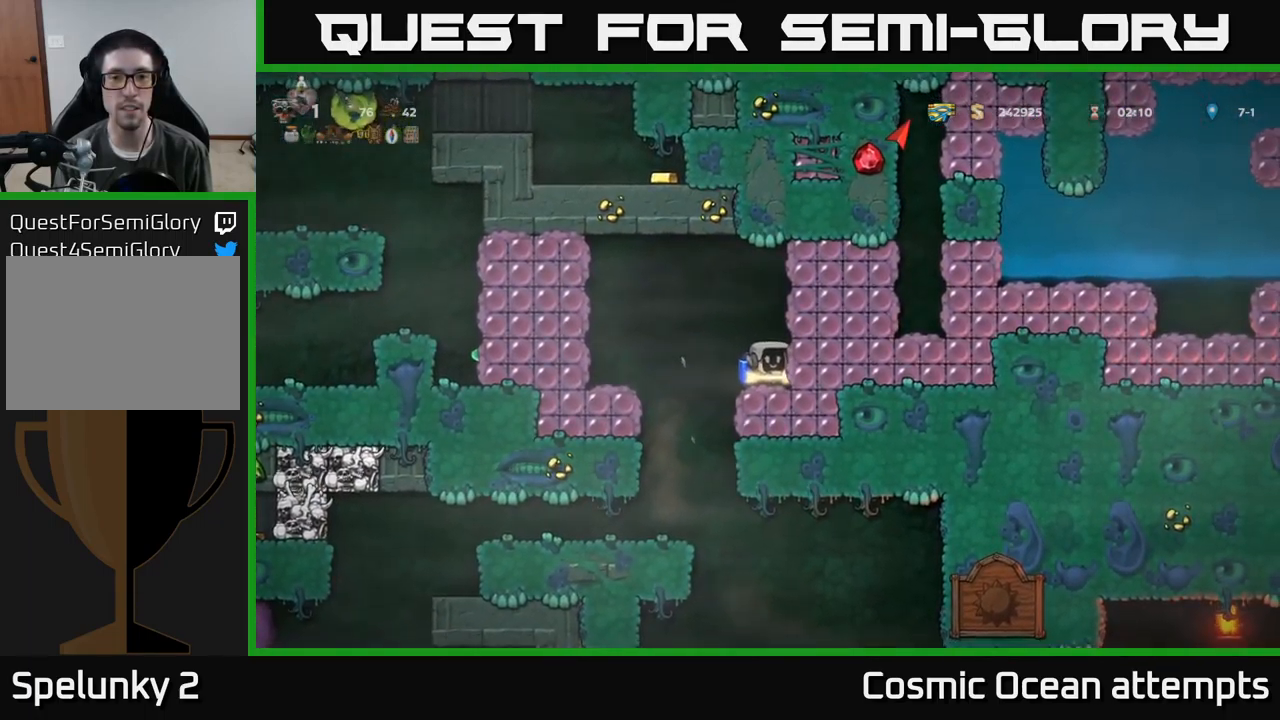
{"buttons": [], "left_stick": "center", "events": []}
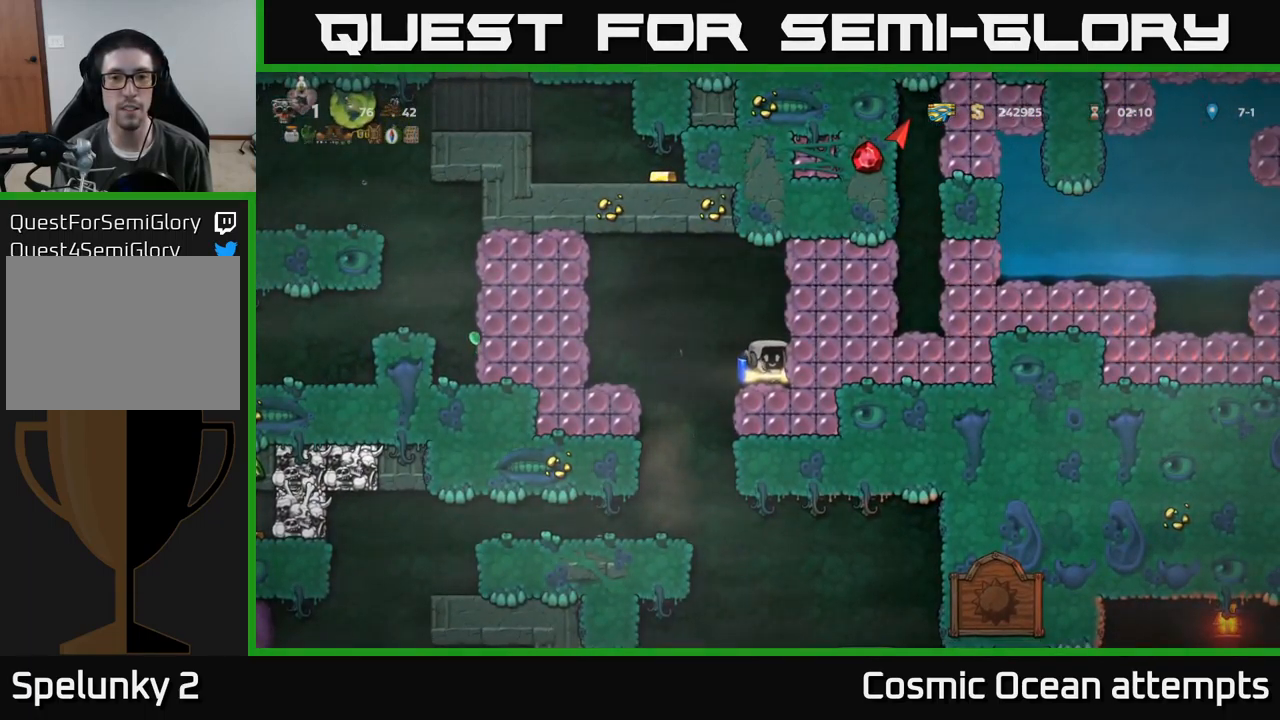
{"buttons": [], "left_stick": "center", "events": []}
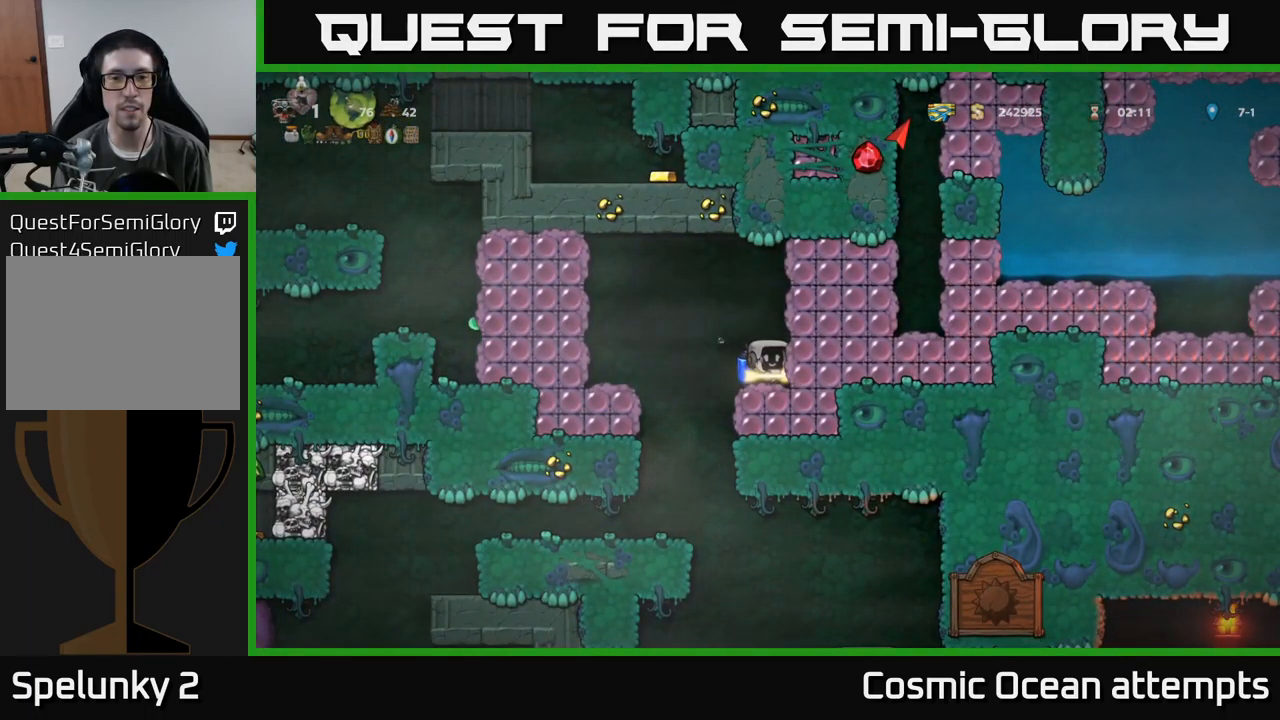
{"buttons": ["A", "X", "DPAD_RIGHT"], "left_stick": "center", "events": [[33, "DPAD_DOWN", "down"], [133, "X", "down"], [200, "DPAD_DOWN", "up"], [250, "X", "up"], [334, "A", "down"], [434, "X", "down"], [484, "DPAD_RIGHT", "down"]]}
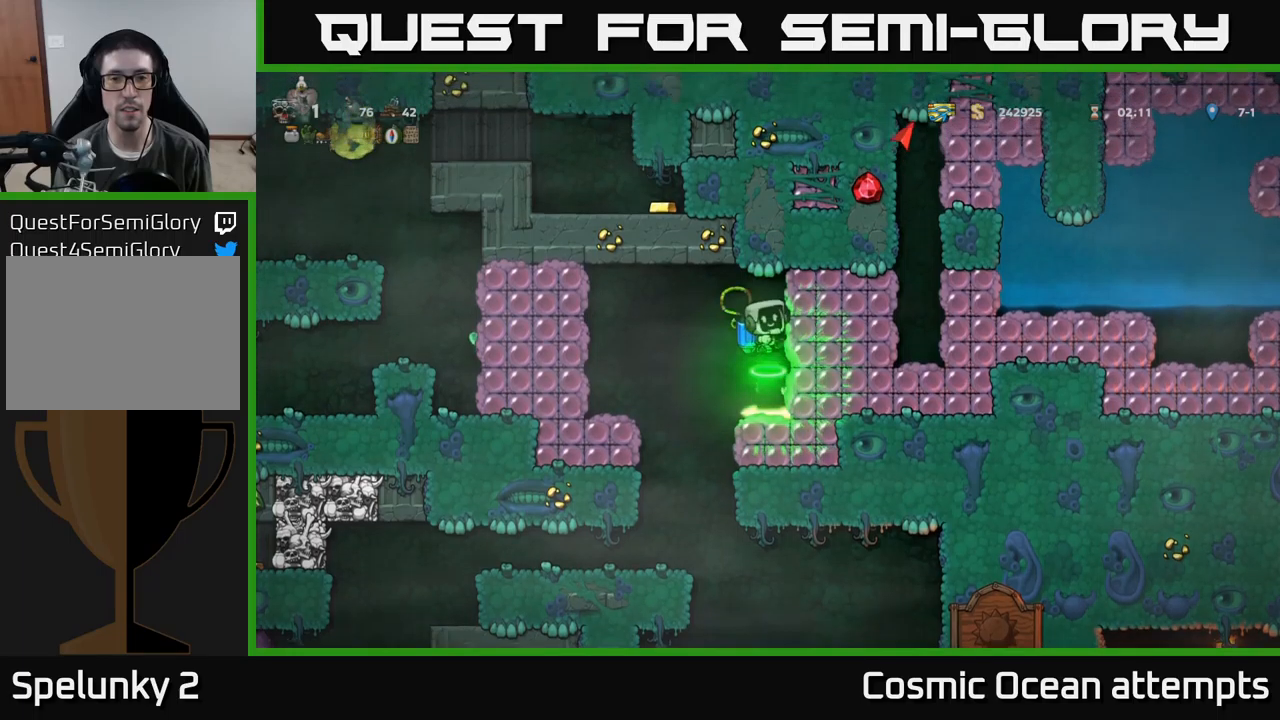
{"buttons": [], "left_stick": "center", "events": [[67, "X", "up"], [84, "A", "up"], [250, "DPAD_RIGHT", "up"]]}
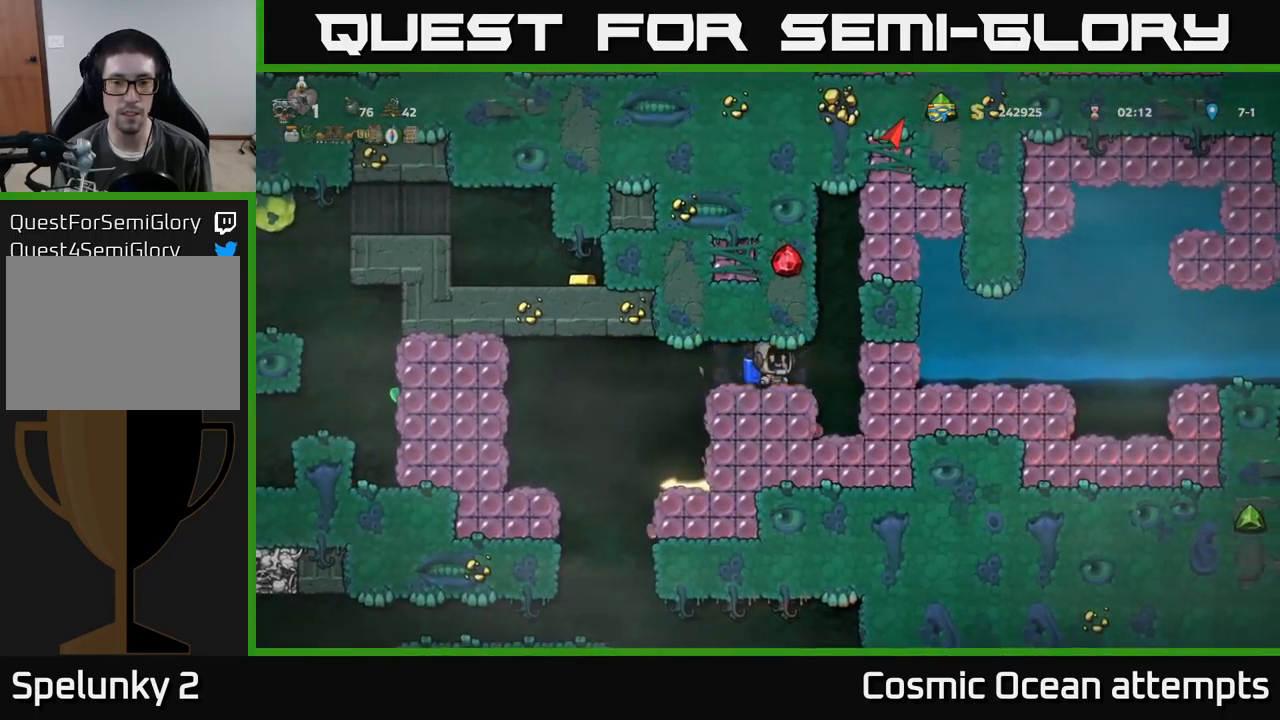
{"buttons": [], "left_stick": "center", "events": [[84, "DPAD_LEFT", "down"], [317, "DPAD_LEFT", "up"]]}
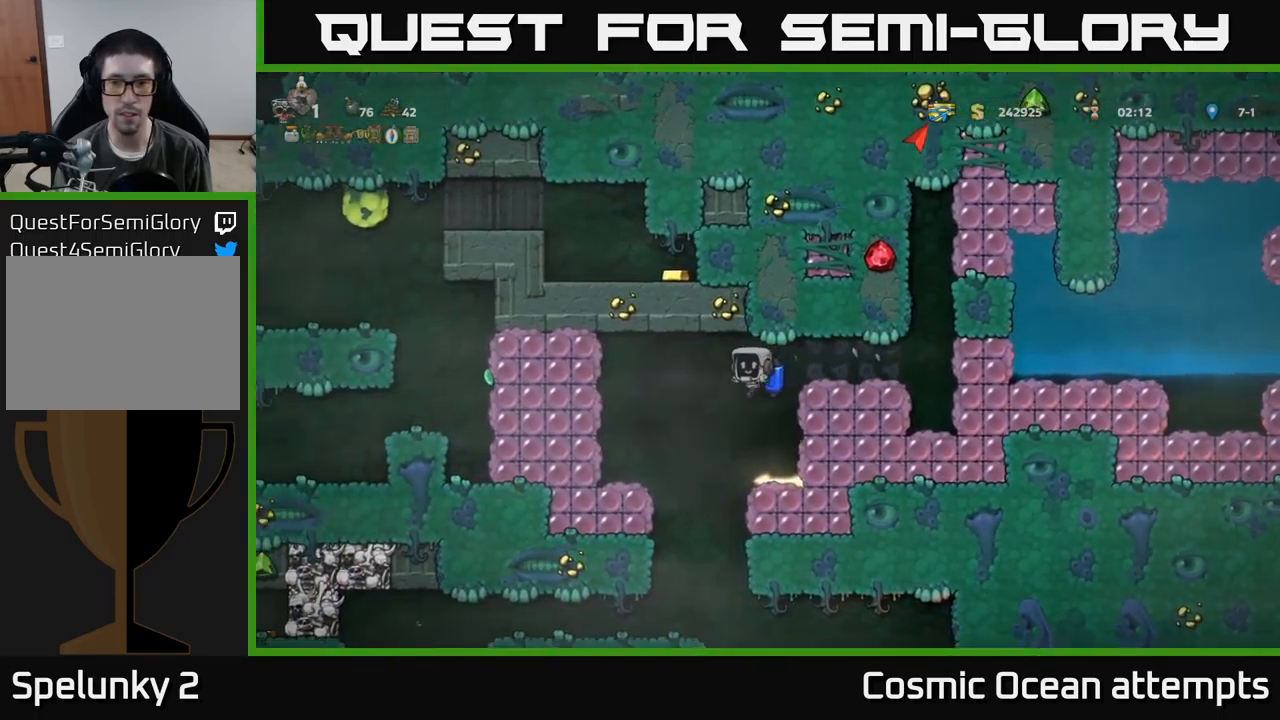
{"buttons": ["X", "DPAD_DOWN"], "left_stick": "center", "events": [[17, "DPAD_RIGHT", "down"], [84, "DPAD_RIGHT", "up"], [384, "DPAD_DOWN", "down"], [450, "X", "down"]]}
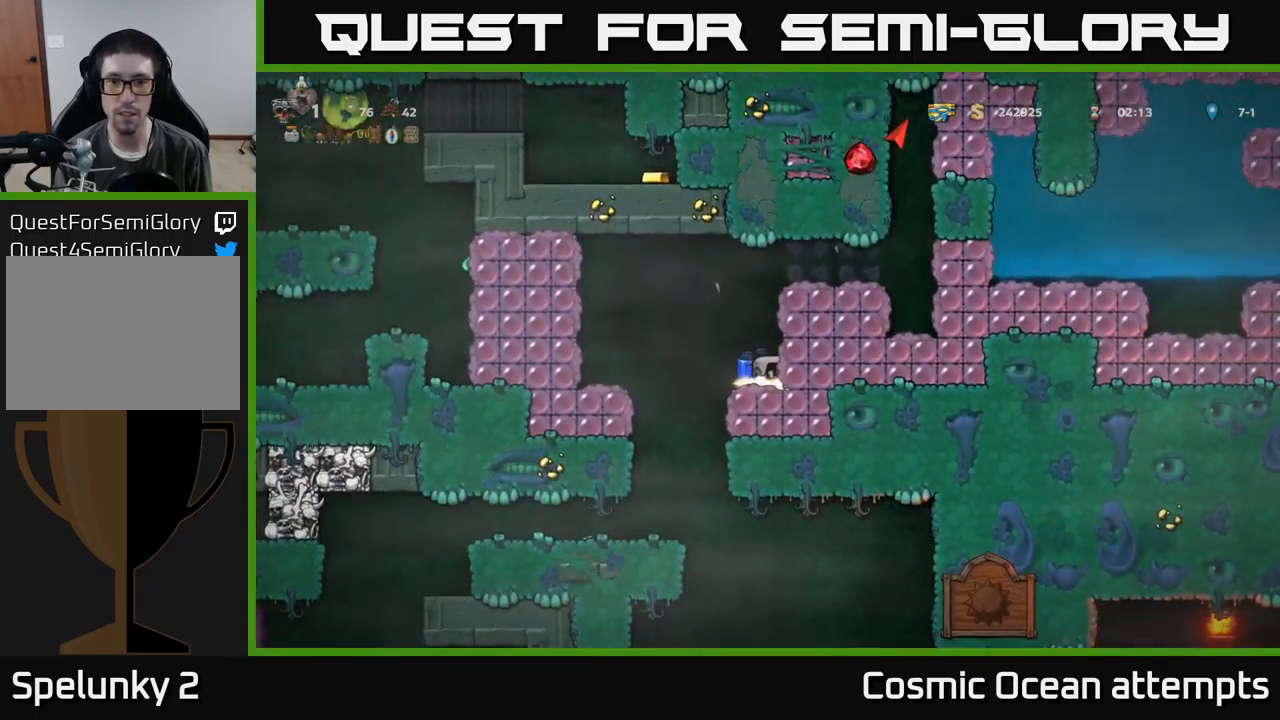
{"buttons": ["A"], "left_stick": "center", "events": [[50, "X", "up"], [234, "DPAD_DOWN", "up"], [500, "A", "down"]]}
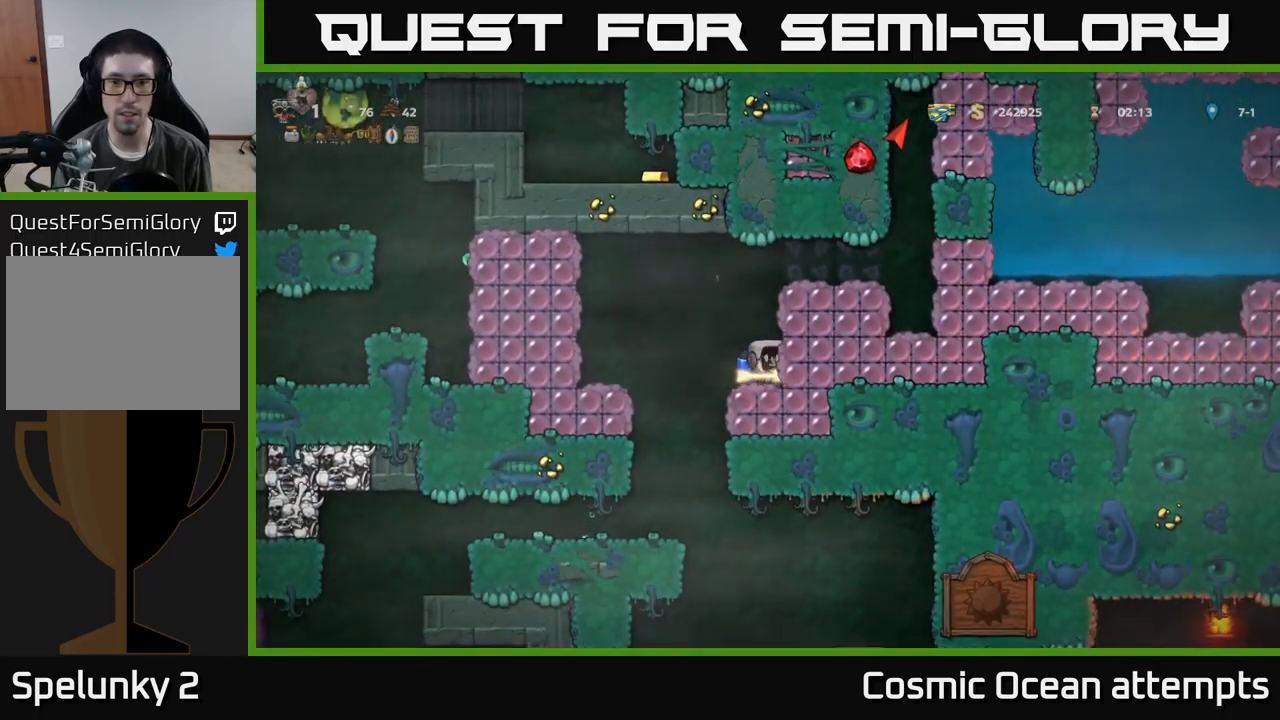
{"buttons": ["DPAD_RIGHT"], "left_stick": "center", "events": [[100, "A", "up"], [150, "A", "down"], [167, "DPAD_RIGHT", "down"], [334, "A", "up"]]}
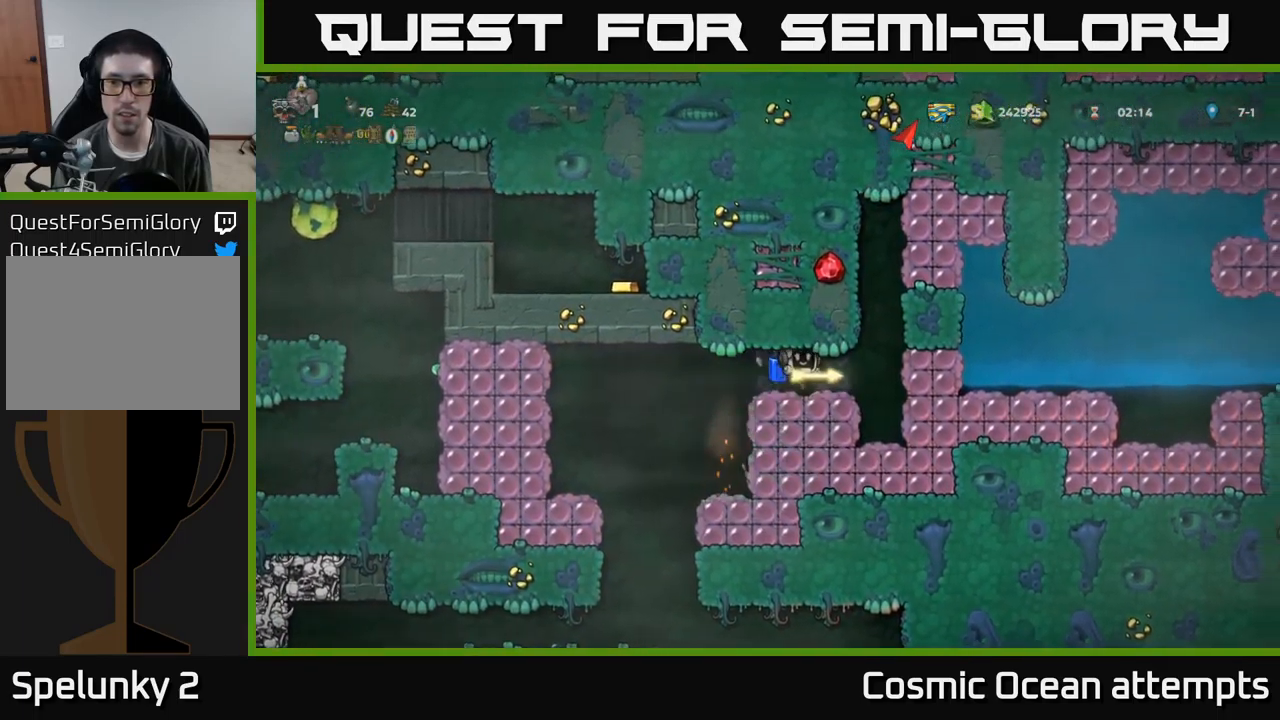
{"buttons": ["A"], "left_stick": "center", "events": [[134, "A", "down"], [150, "DPAD_RIGHT", "up"], [250, "A", "up"], [317, "A", "down"], [417, "A", "up"], [500, "A", "down"]]}
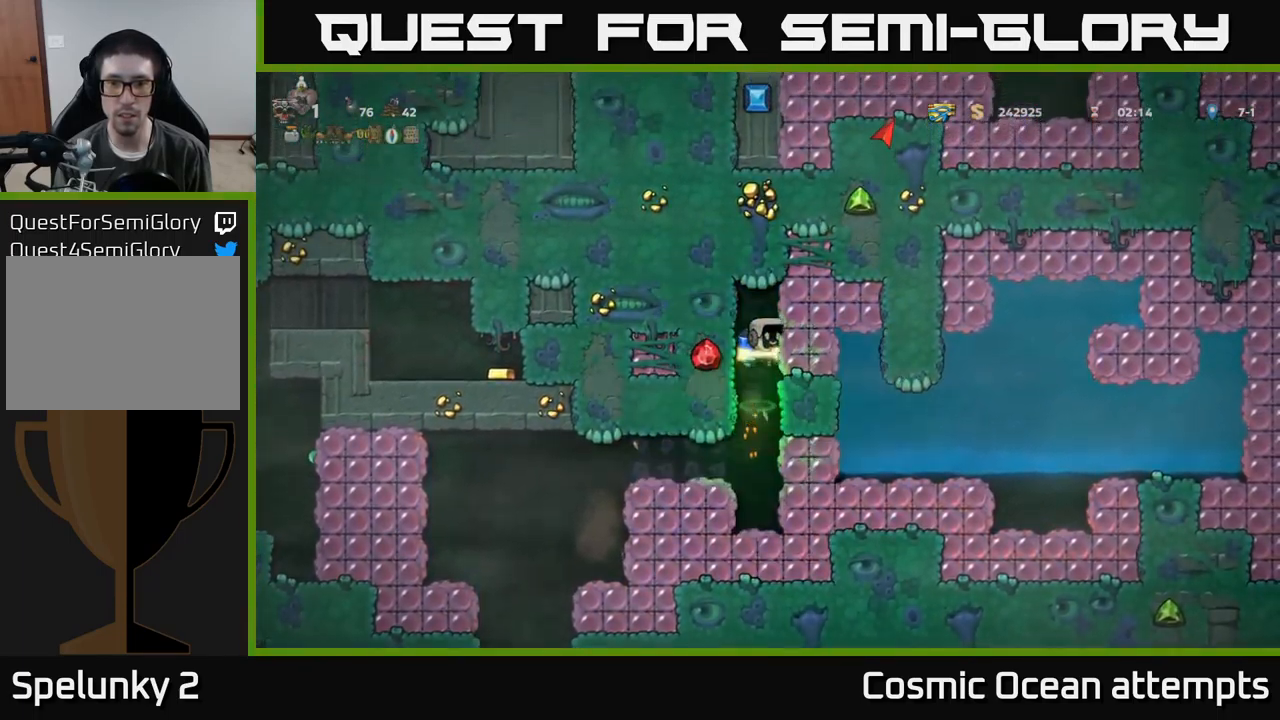
{"buttons": ["A"], "left_stick": "center", "events": [[67, "X", "down"], [84, "A", "up"], [150, "X", "up"], [234, "A", "down"], [334, "A", "up"], [384, "A", "down"]]}
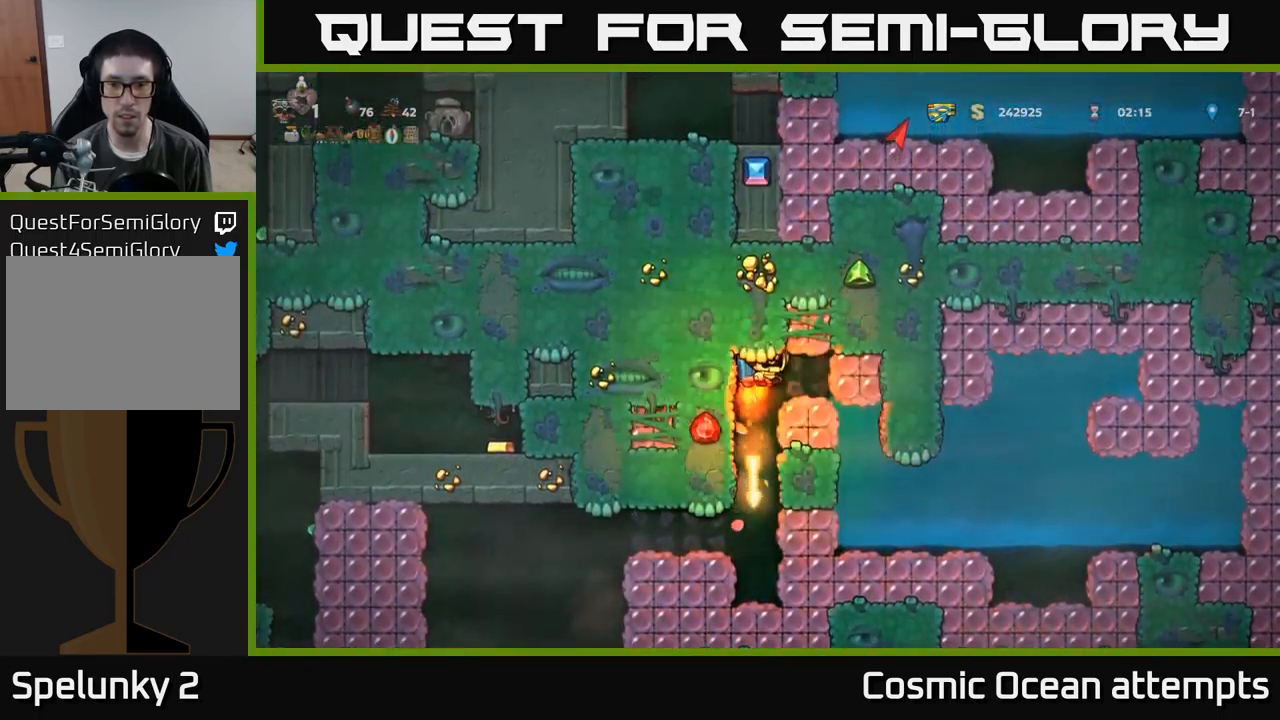
{"buttons": [], "left_stick": "center", "events": [[34, "A", "up"]]}
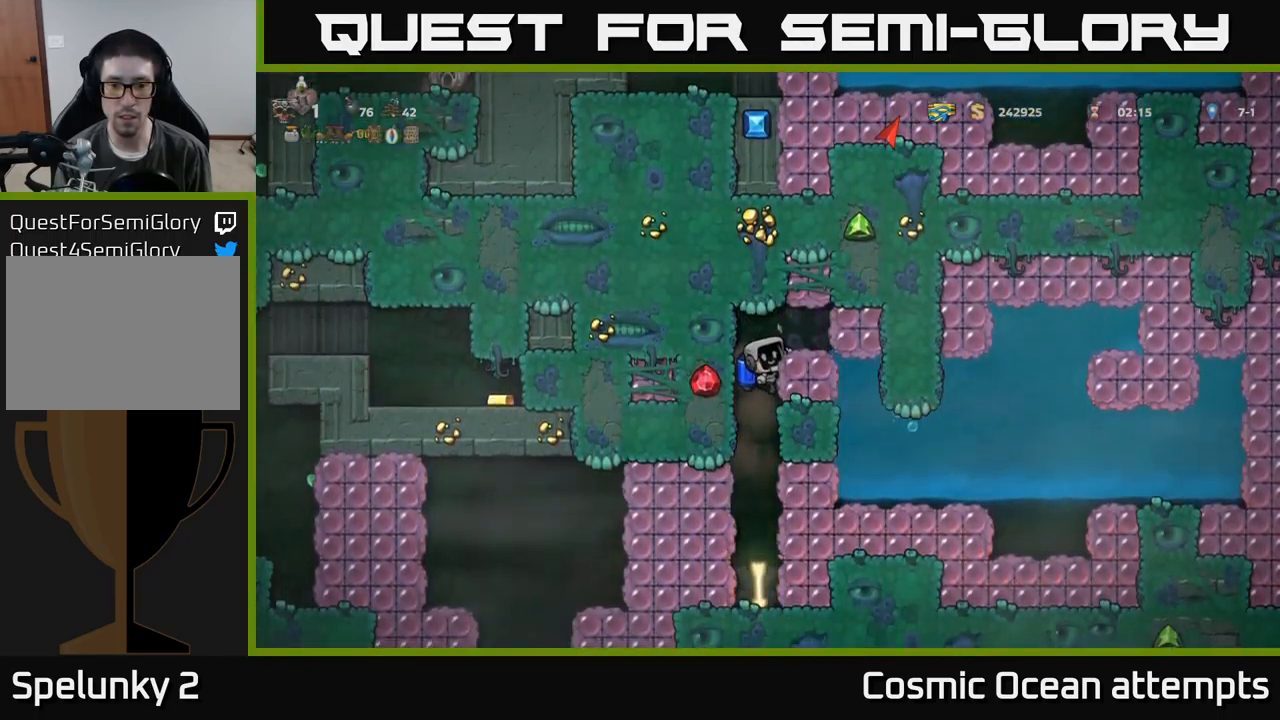
{"buttons": [], "left_stick": "center", "events": [[250, "DPAD_DOWN", "down"], [284, "A", "down"], [350, "A", "up"], [484, "DPAD_DOWN", "up"]]}
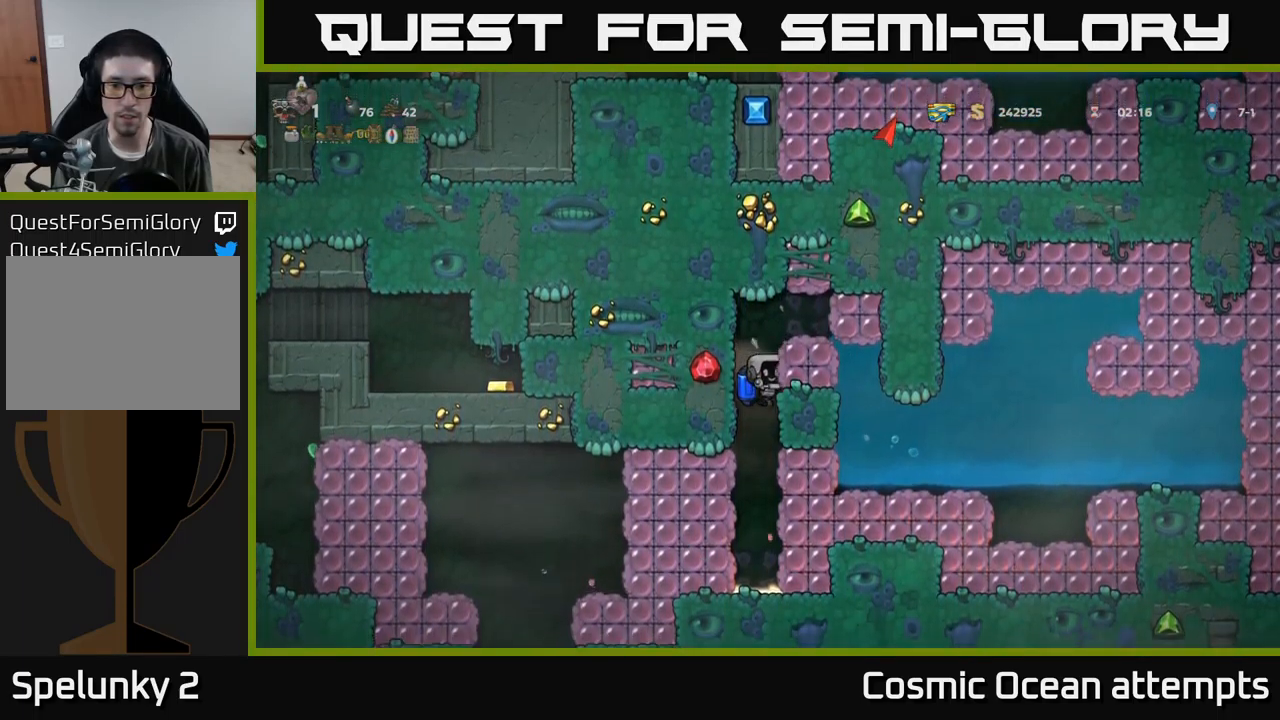
{"buttons": ["X", "DPAD_DOWN"], "left_stick": "center", "events": [[267, "DPAD_DOWN", "down"], [417, "X", "down"]]}
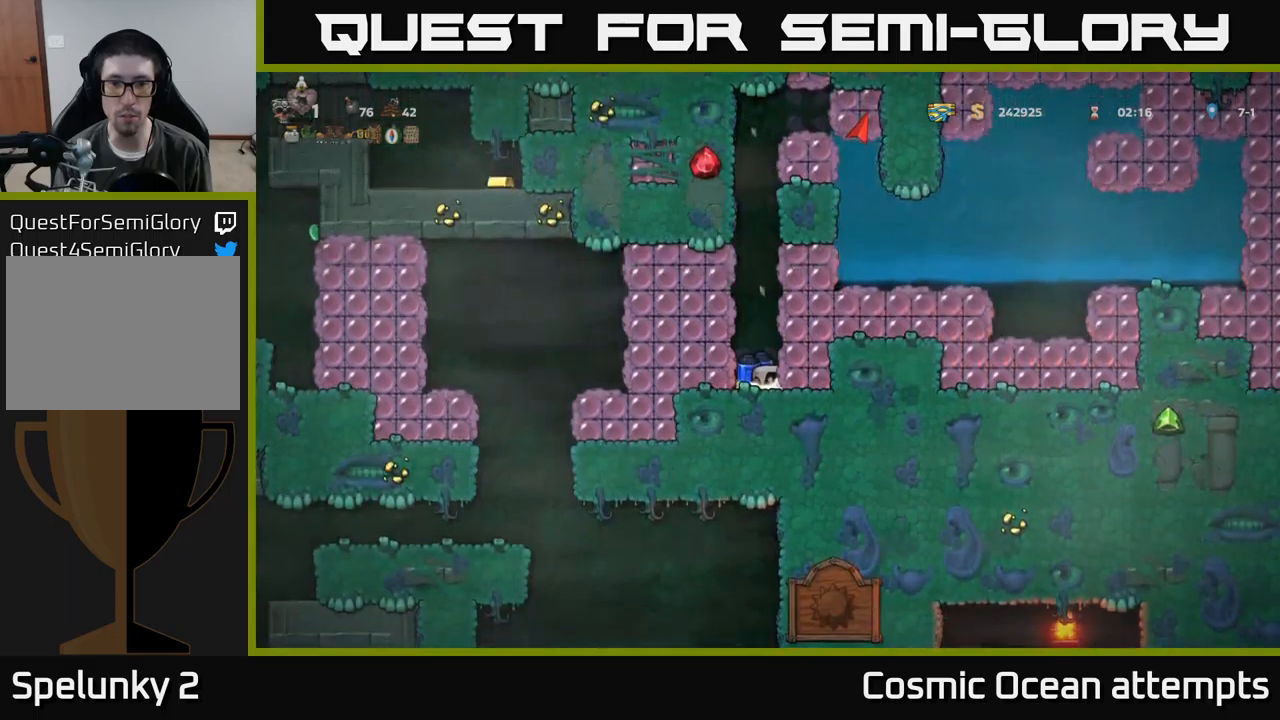
{"buttons": ["X"], "left_stick": "center", "events": [[16, "X", "up"], [66, "DPAD_DOWN", "up"], [100, "A", "down"], [216, "A", "up"], [283, "A", "down"], [450, "A", "up"], [466, "X", "down"]]}
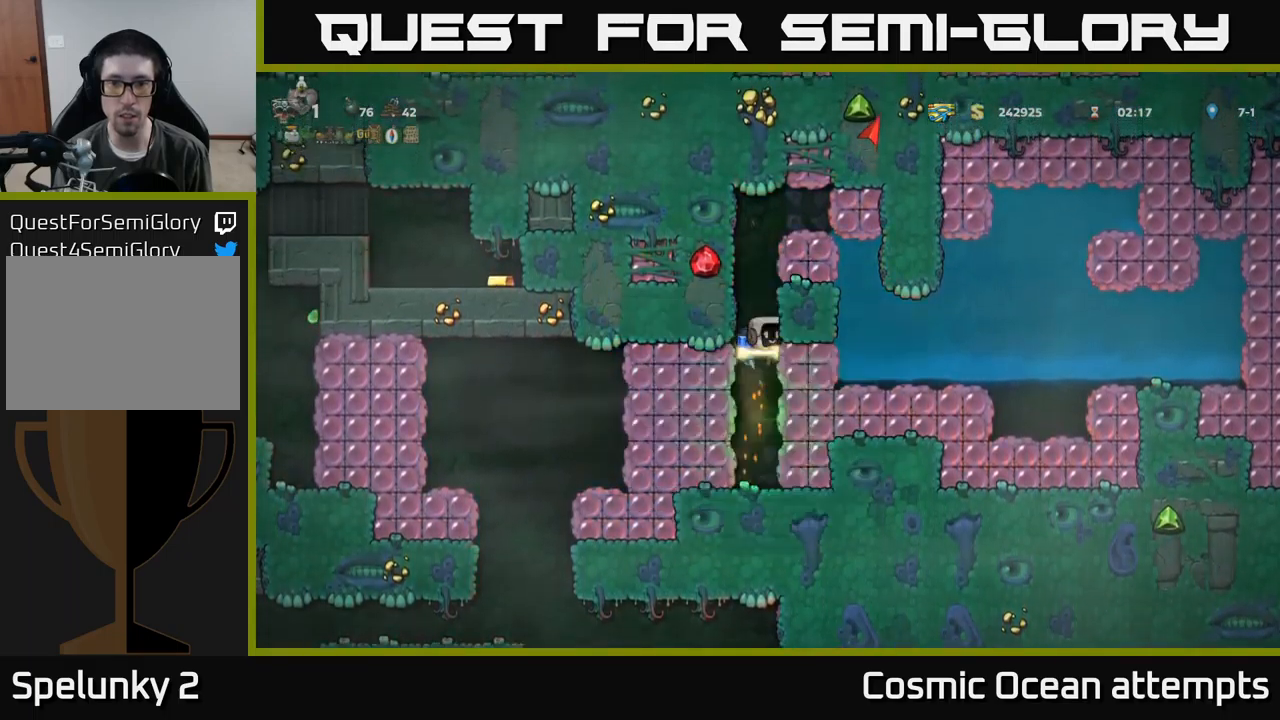
{"buttons": ["A"], "left_stick": "center", "events": [[66, "X", "up"], [116, "A", "down"], [216, "A", "up"], [366, "A", "down"]]}
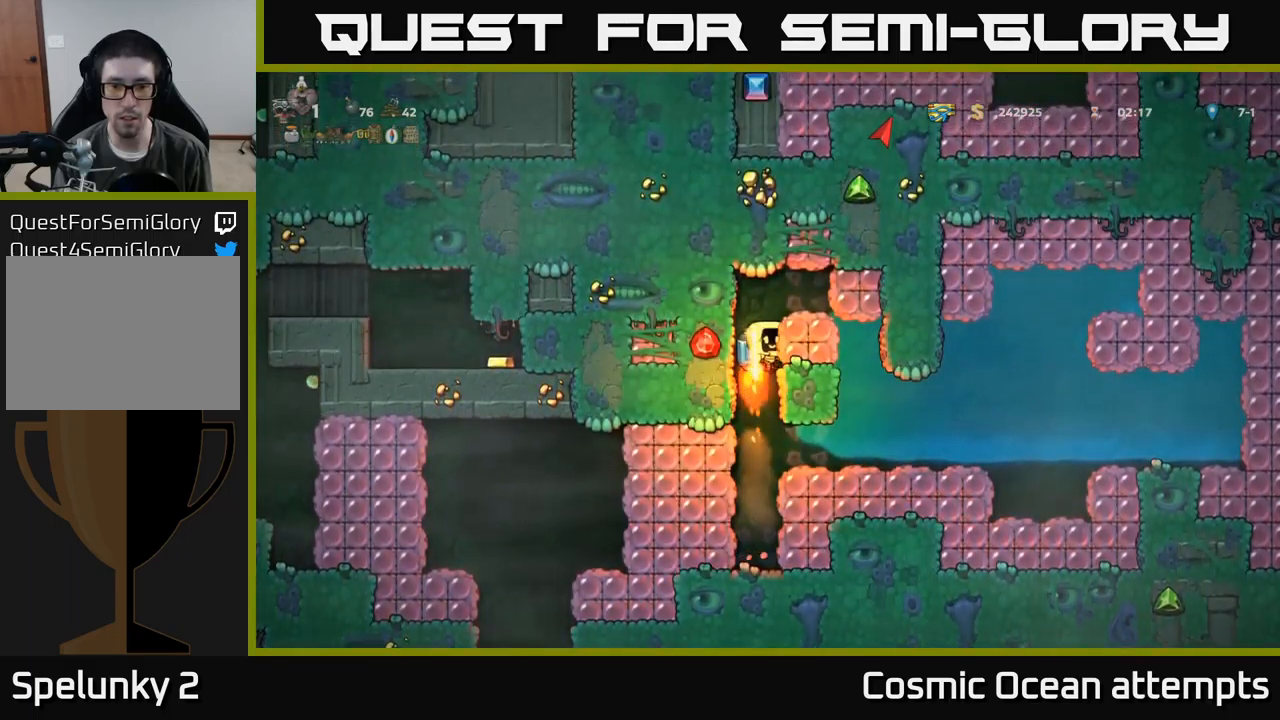
{"buttons": ["A"], "left_stick": "center", "events": [[16, "A", "up"], [150, "A", "down"], [283, "A", "up"], [416, "A", "down"]]}
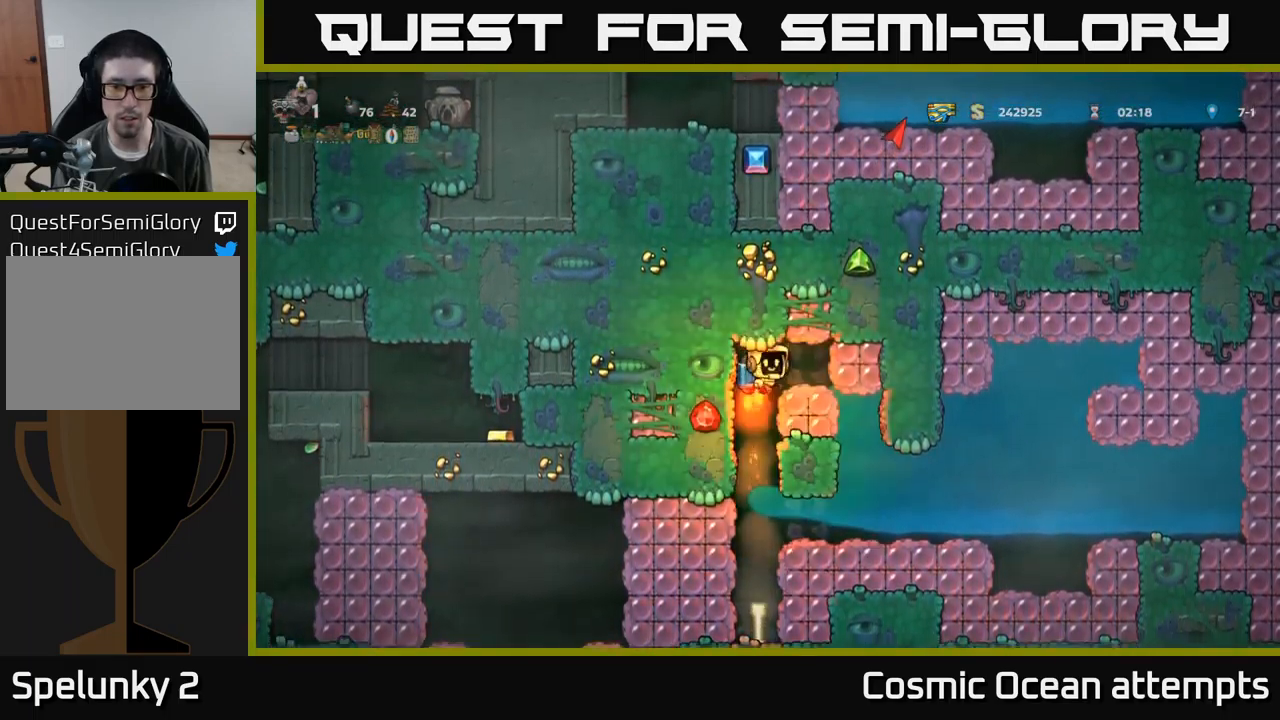
{"buttons": [], "left_stick": "center", "events": [[33, "A", "up"], [133, "A", "down"], [266, "A", "up"]]}
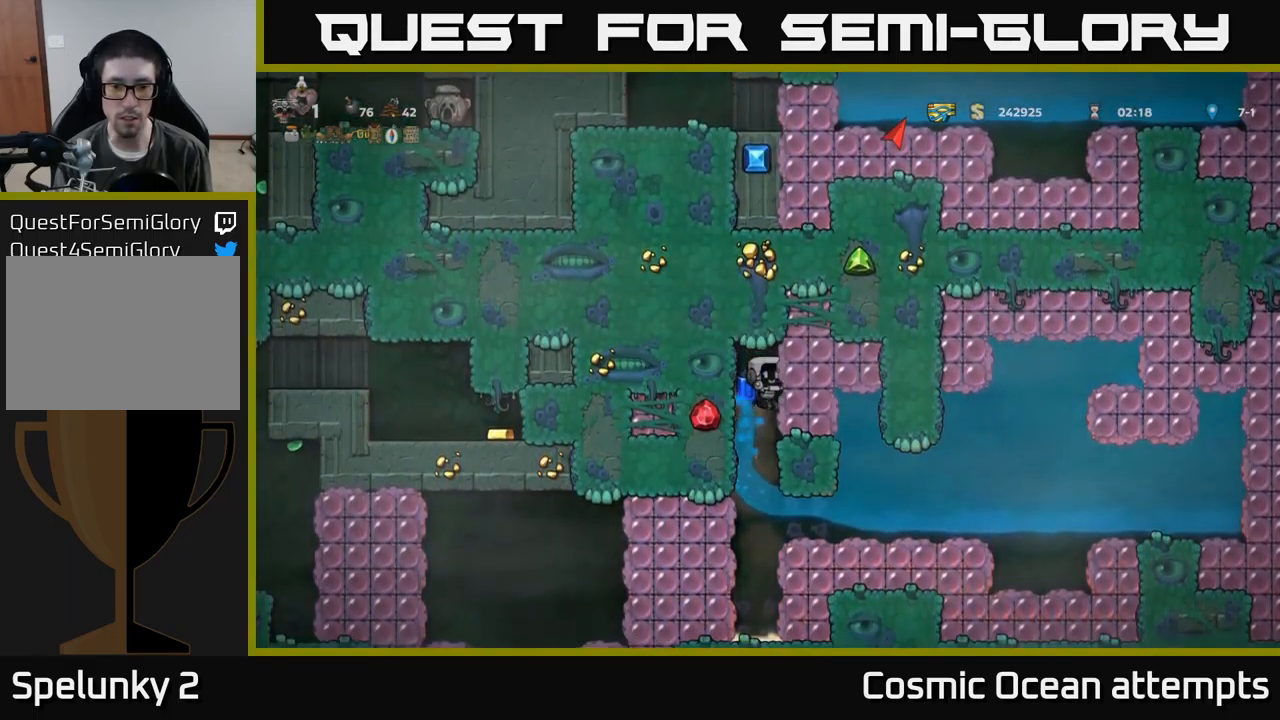
{"buttons": [], "left_stick": "center", "events": [[283, "A", "down"], [416, "A", "up"]]}
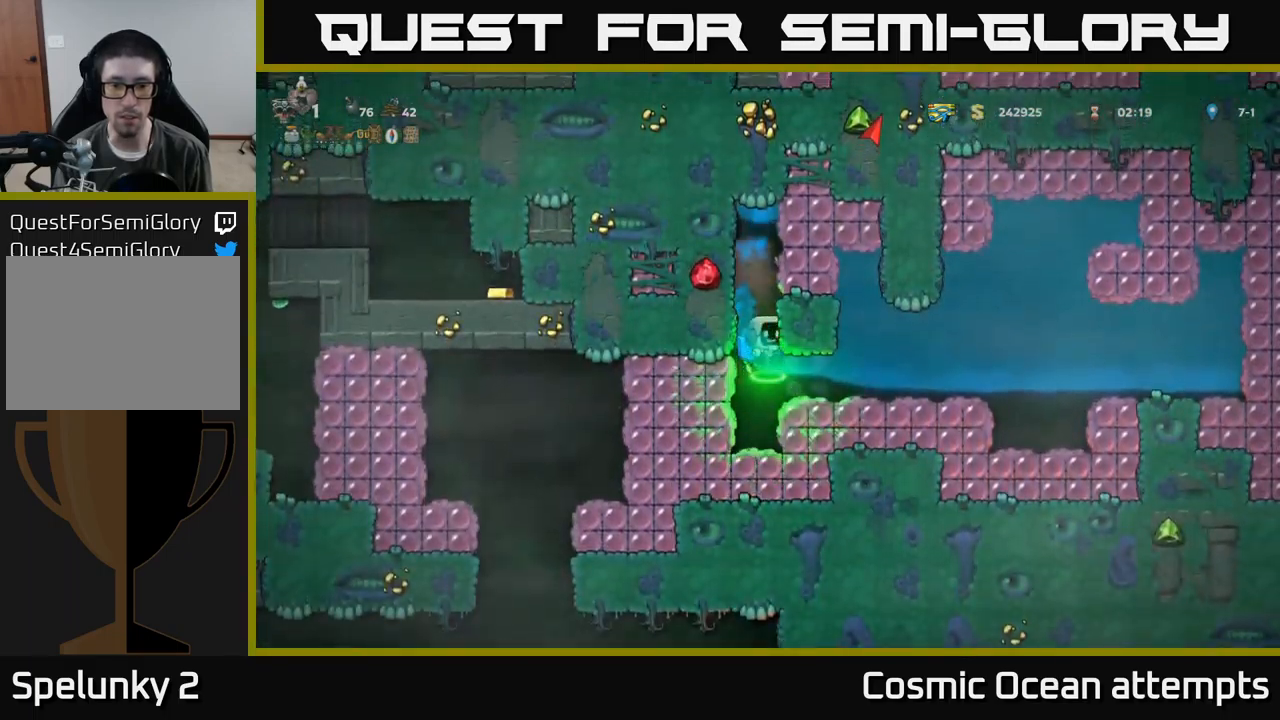
{"buttons": [], "left_stick": "center", "events": [[366, "X", "down"], [500, "X", "up"]]}
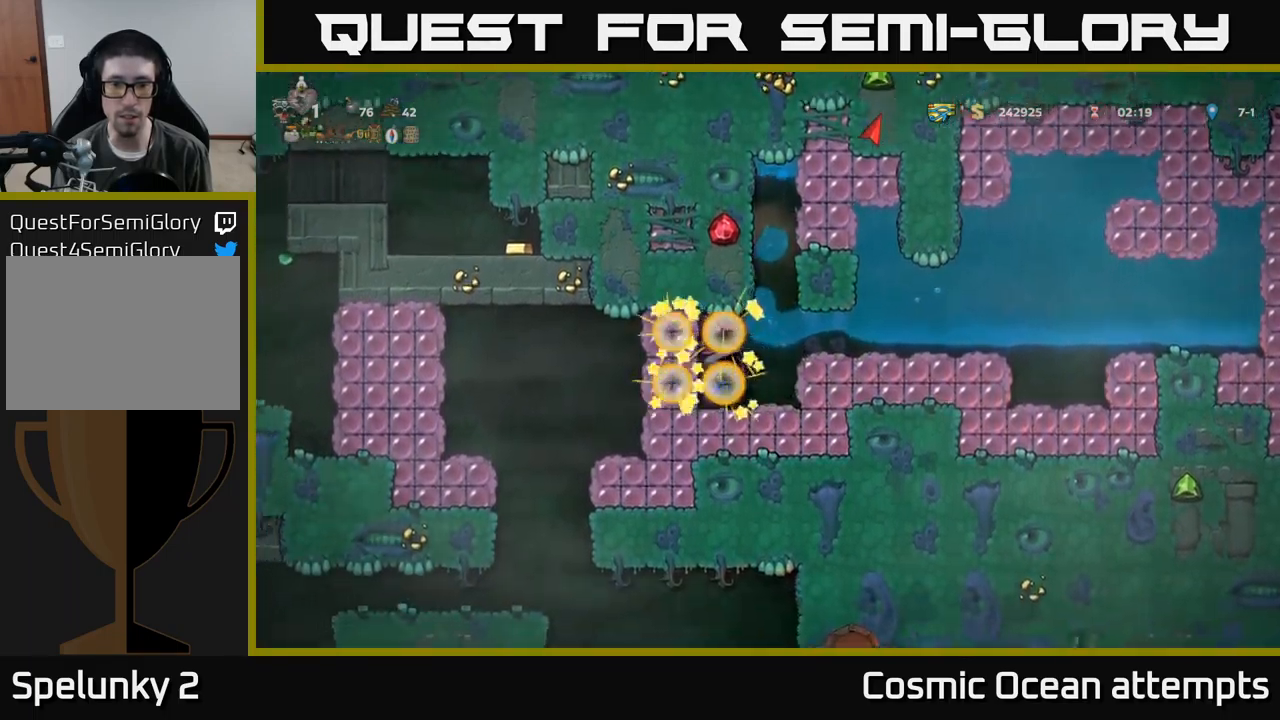
{"buttons": [], "left_stick": "center", "events": [[100, "DPAD_LEFT", "down"], [233, "DPAD_LEFT", "up"], [283, "DPAD_RIGHT", "down"], [400, "DPAD_RIGHT", "up"]]}